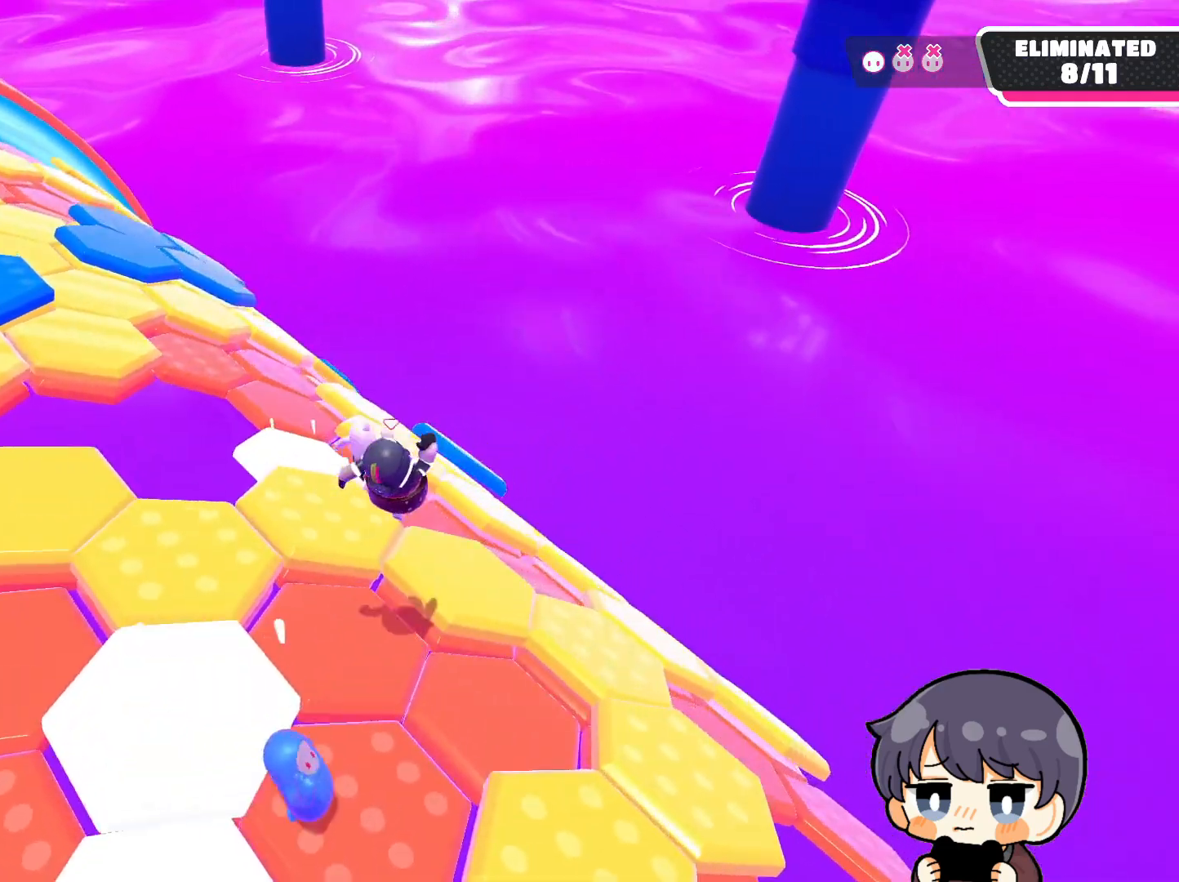
Gameplay with a controller (PlayStation layout); each line is a JSON object with the inputs held at the frame after it. "events" lists button and stick changes between this image and that frame as [ms after this image, input, new state], when the widget could be followed in between.
{"buttons": [], "left_stick": "down-left", "right_stick": "center", "events": []}
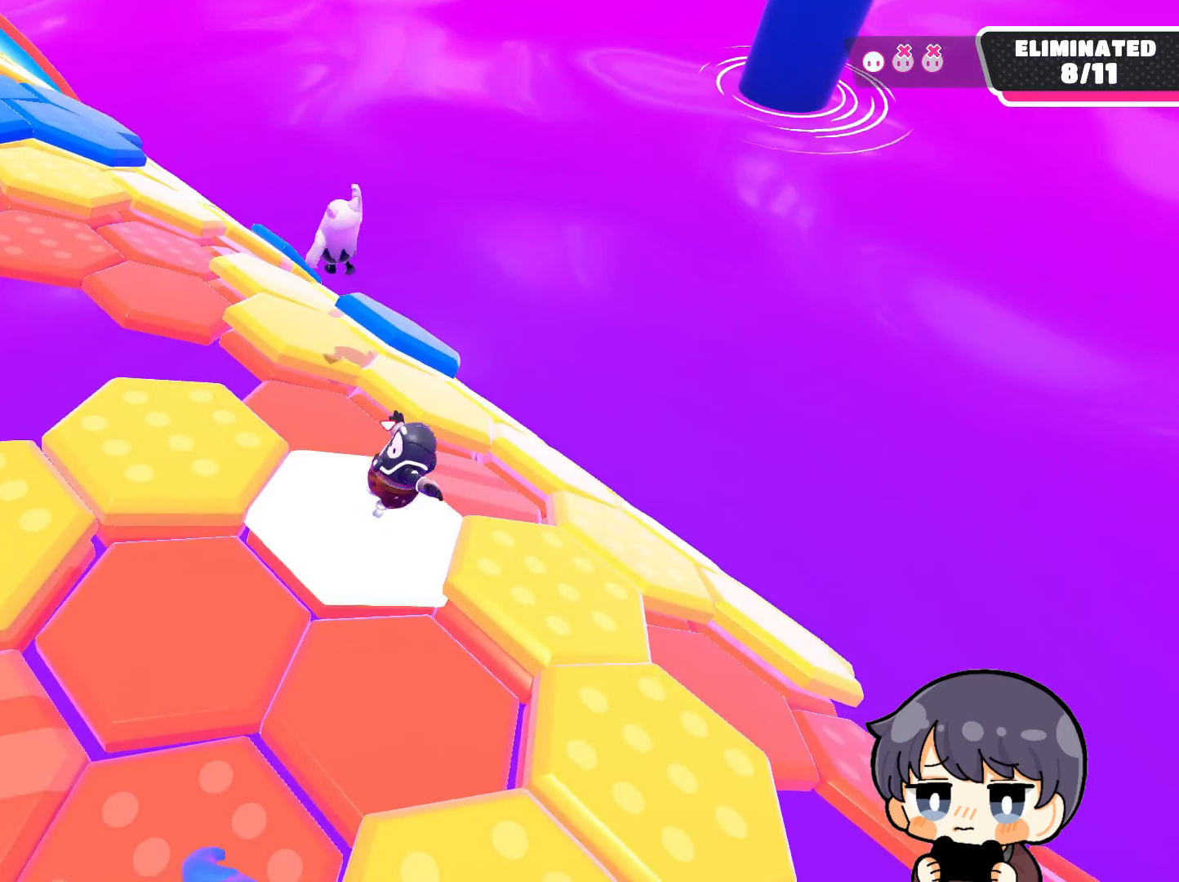
{"buttons": [], "left_stick": "center", "right_stick": "center", "events": [[150, "left_stick", "up-right"], [317, "CROSS", "down"], [317, "left_stick", "up"], [417, "CROSS", "up"], [483, "left_stick", "center"]]}
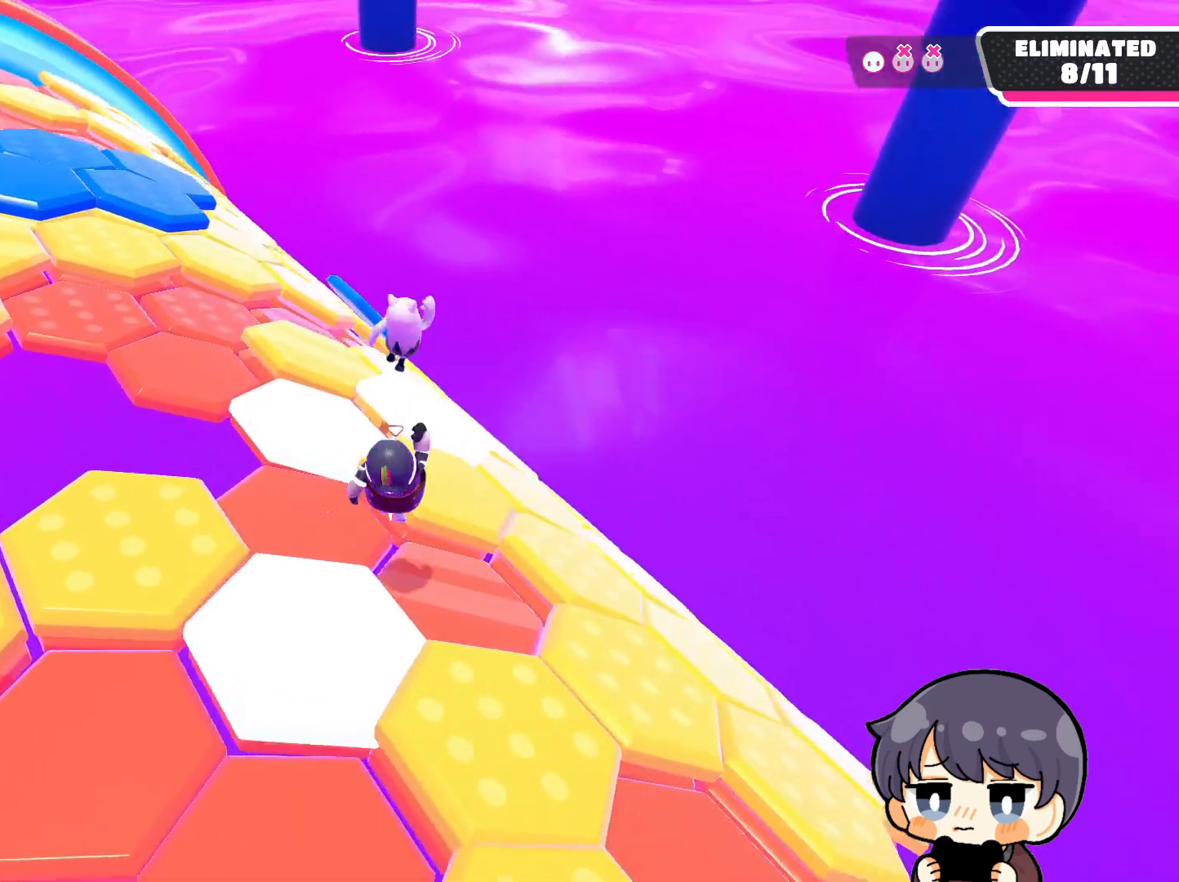
{"buttons": [], "left_stick": "center", "right_stick": "down-right", "events": [[117, "left_stick", "down-left"], [217, "left_stick", "center"], [383, "right_stick", "down-right"]]}
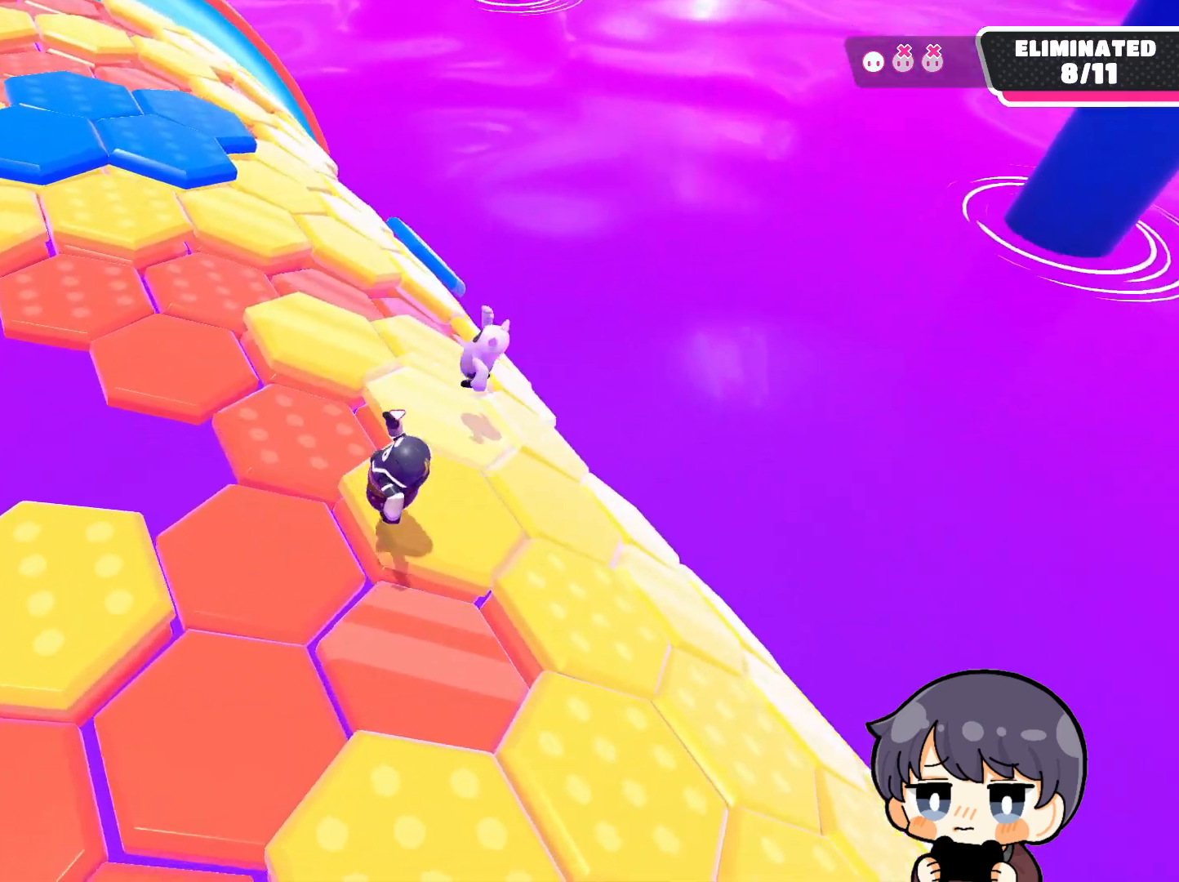
{"buttons": ["CROSS"], "left_stick": "down-right", "right_stick": "center", "events": [[183, "right_stick", "center"], [350, "left_stick", "down-right"], [417, "CROSS", "down"]]}
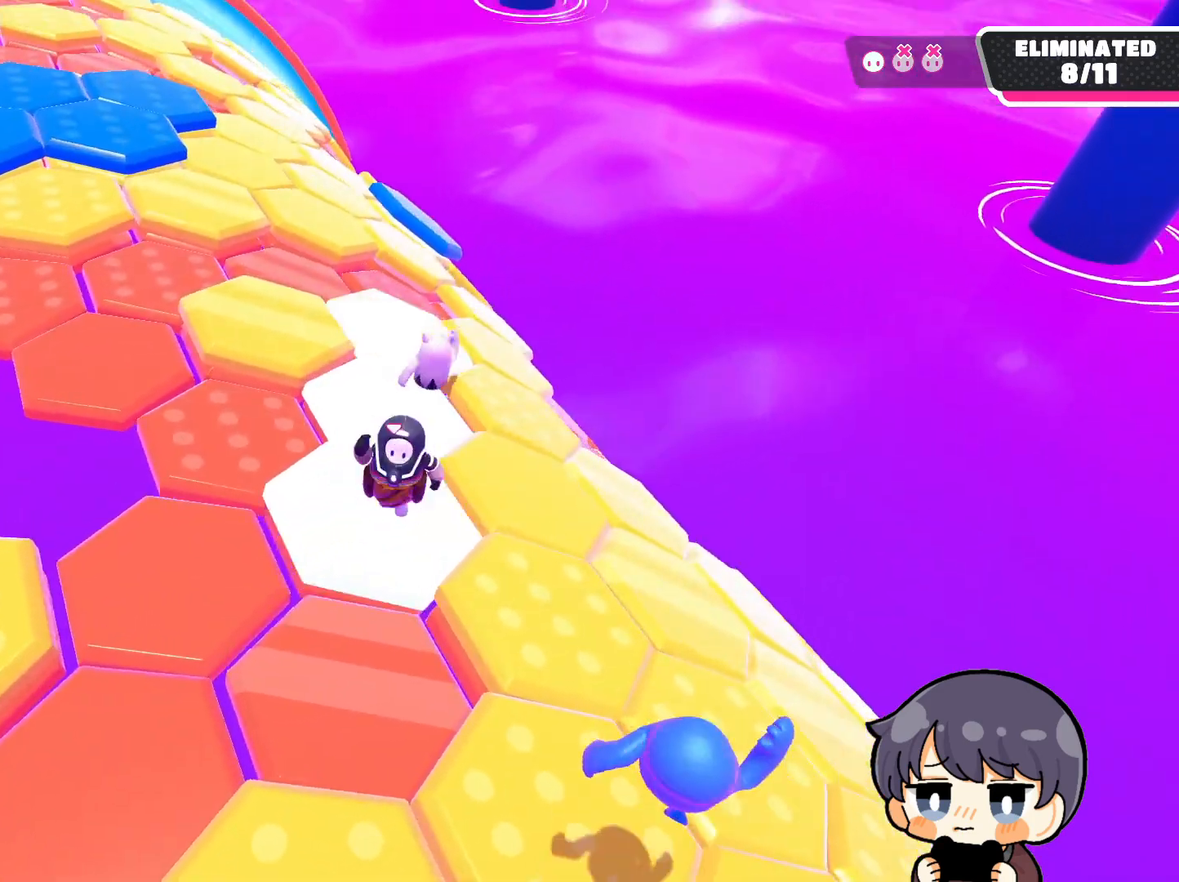
{"buttons": [], "left_stick": "up-right", "right_stick": "down", "events": [[17, "CROSS", "up"], [217, "right_stick", "down"], [283, "left_stick", "down-left"], [383, "left_stick", "center"], [450, "left_stick", "up-right"]]}
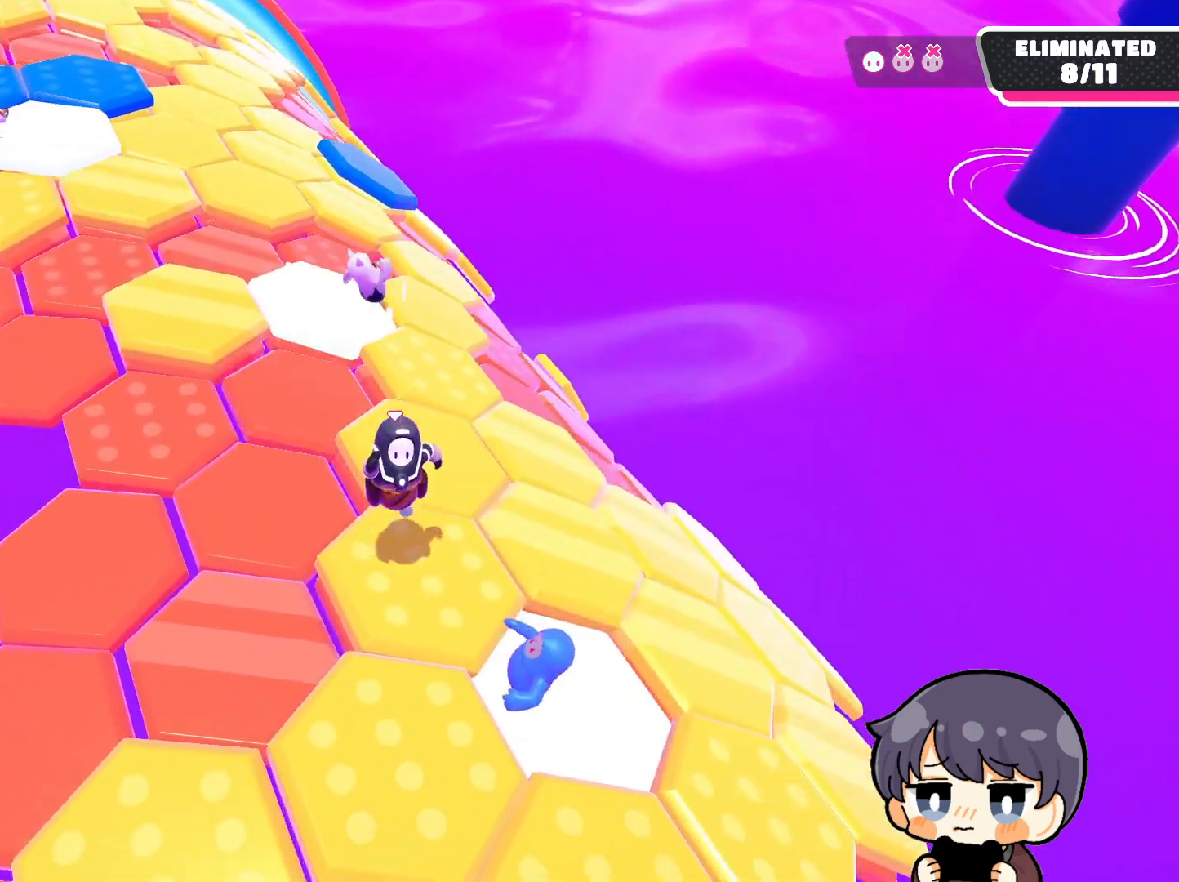
{"buttons": [], "left_stick": "up-right", "right_stick": "center", "events": [[283, "right_stick", "center"], [417, "CROSS", "down"], [483, "CROSS", "up"]]}
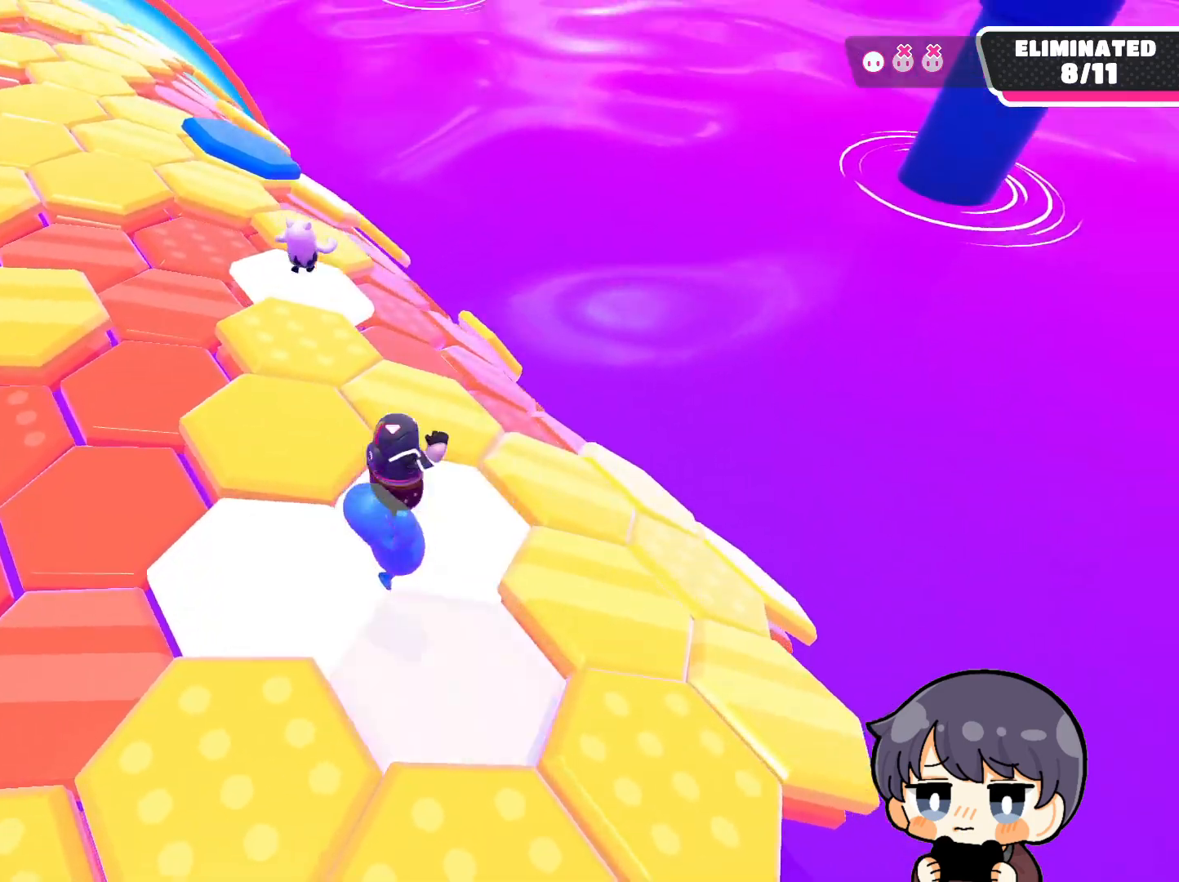
{"buttons": [], "left_stick": "up-left", "right_stick": "down", "events": [[283, "left_stick", "center"], [283, "right_stick", "down"], [350, "left_stick", "left"], [450, "left_stick", "up-left"]]}
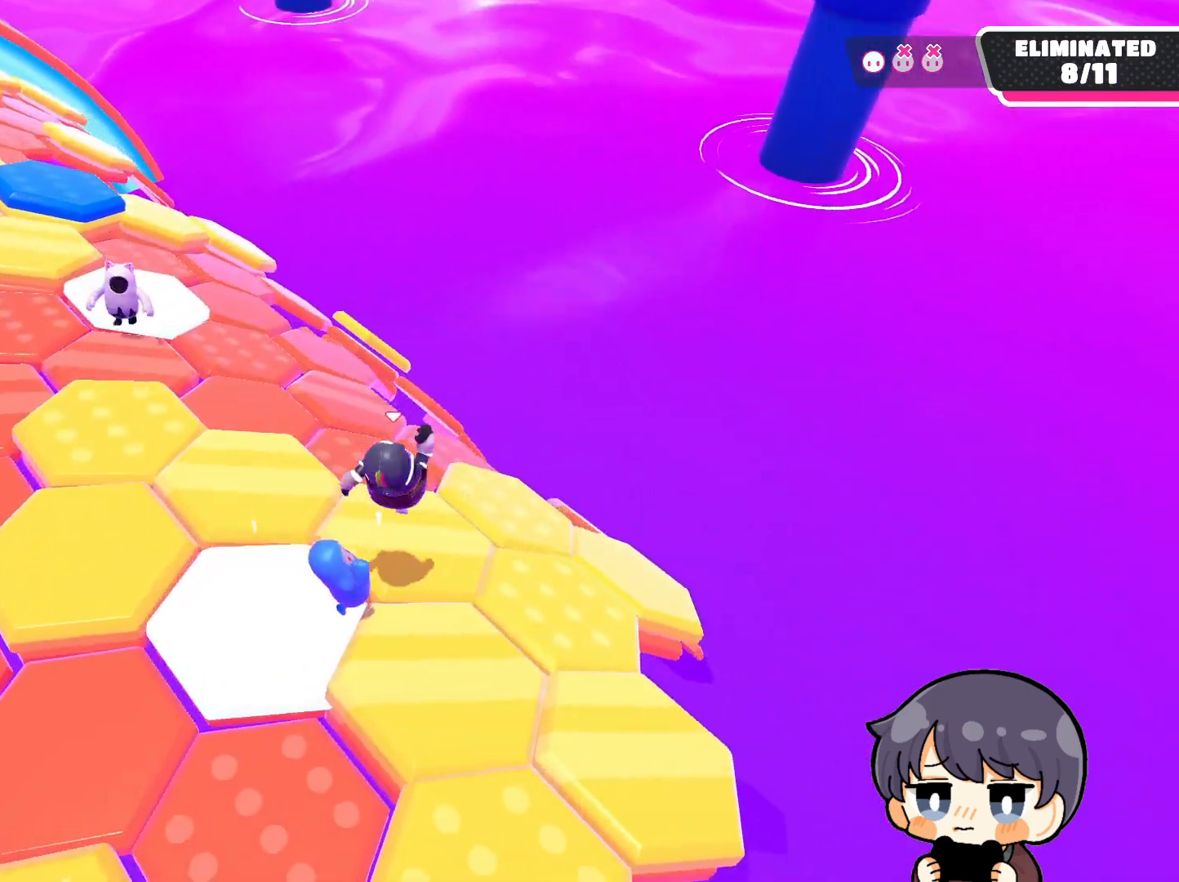
{"buttons": [], "left_stick": "right", "right_stick": "down", "events": [[150, "left_stick", "up-right"], [483, "left_stick", "right"]]}
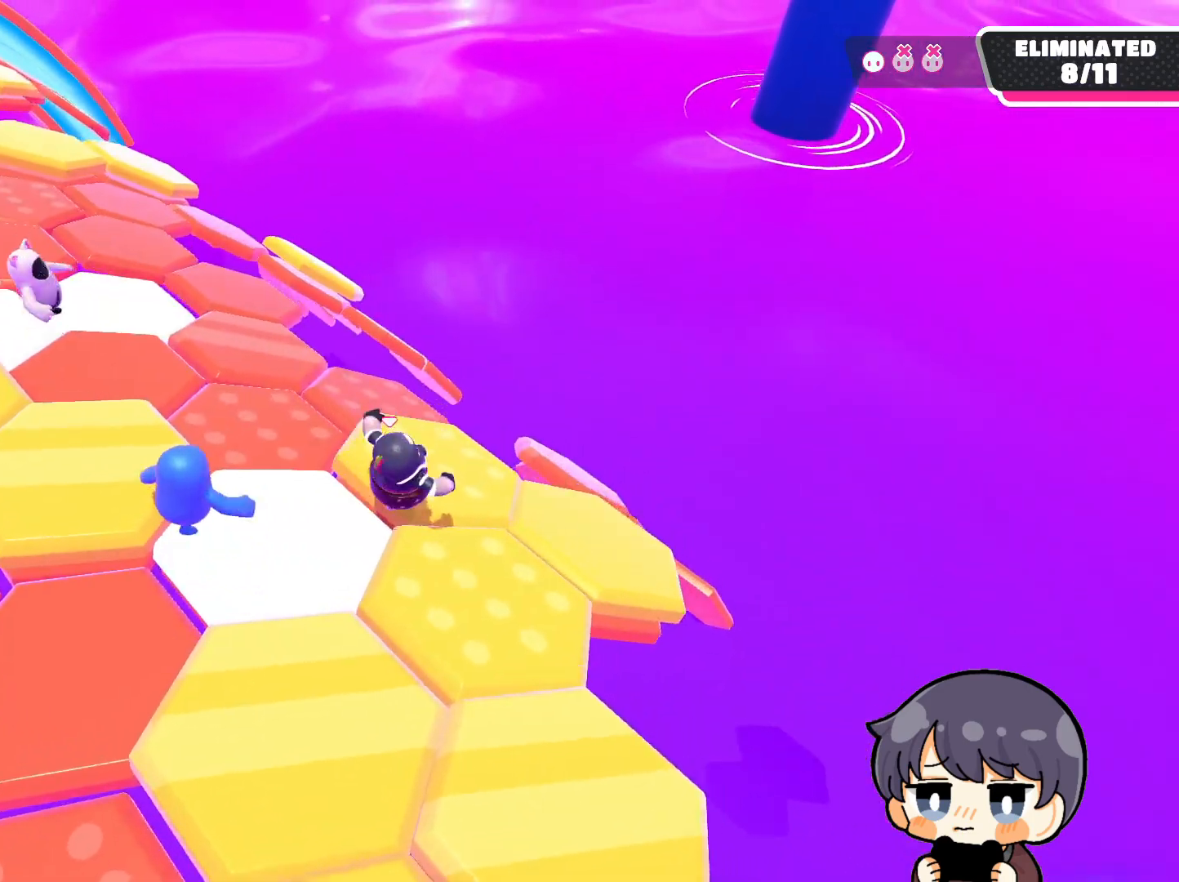
{"buttons": [], "left_stick": "up-right", "right_stick": "down", "events": [[83, "left_stick", "center"], [183, "left_stick", "right"], [450, "left_stick", "up-right"]]}
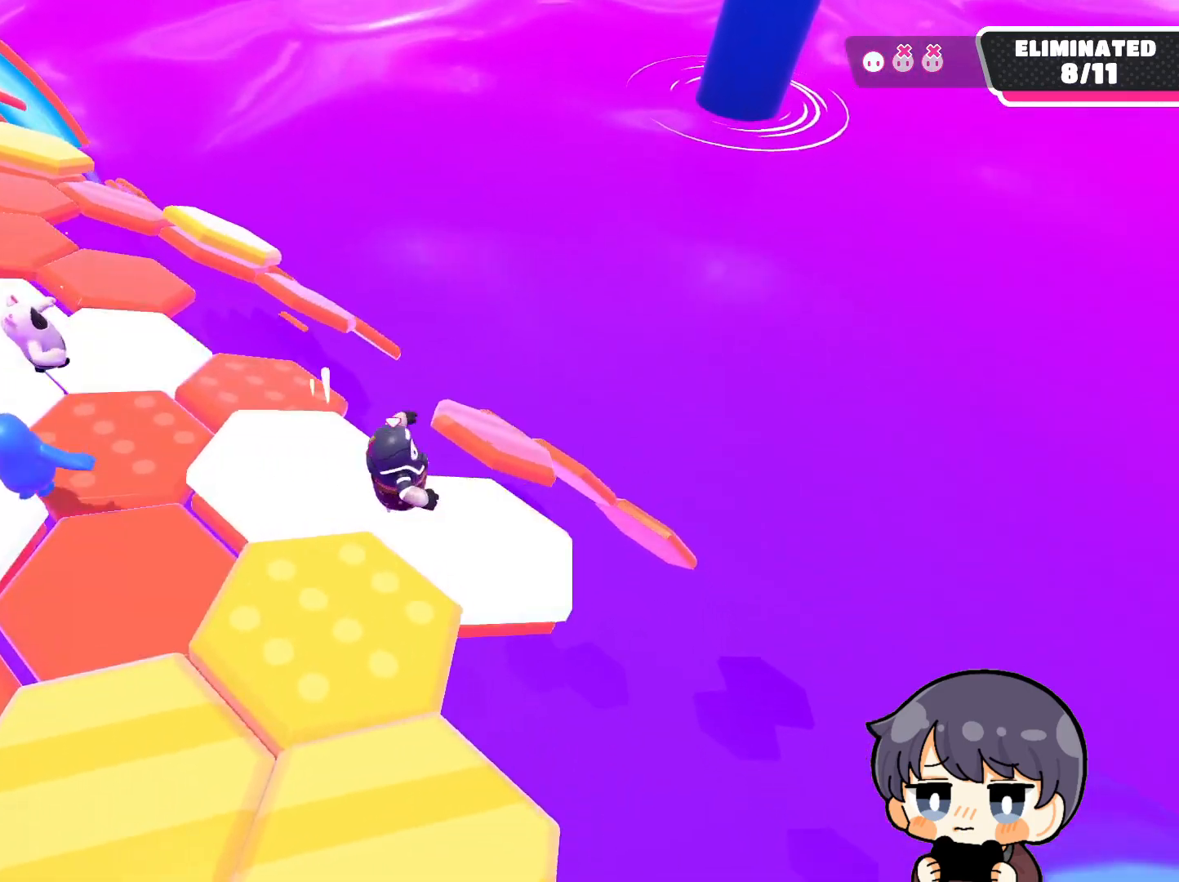
{"buttons": [], "left_stick": "up-left", "right_stick": "center", "events": [[150, "right_stick", "center"], [350, "CROSS", "down"], [350, "left_stick", "up-left"], [417, "CROSS", "up"]]}
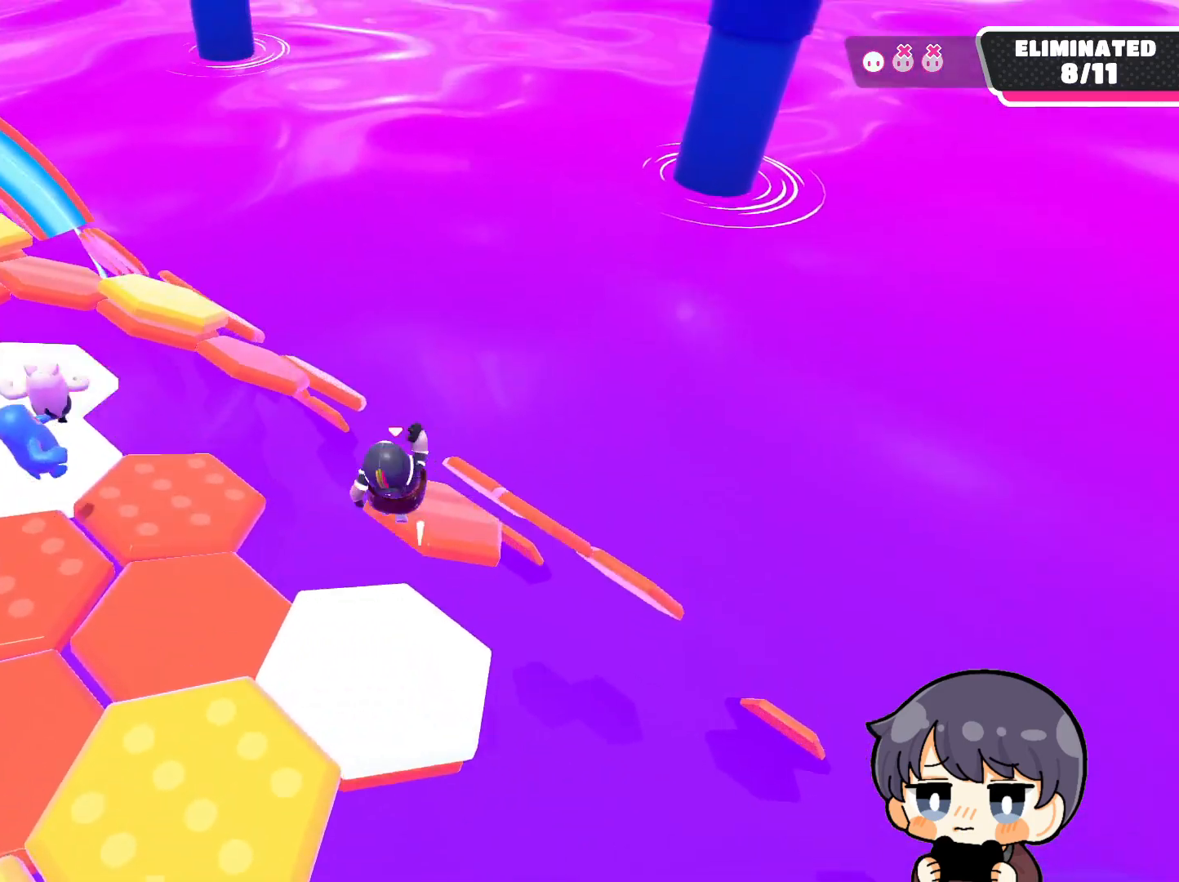
{"buttons": [], "left_stick": "down", "right_stick": "center", "events": [[117, "left_stick", "center"], [117, "right_stick", "down"], [283, "right_stick", "center"], [350, "left_stick", "down"]]}
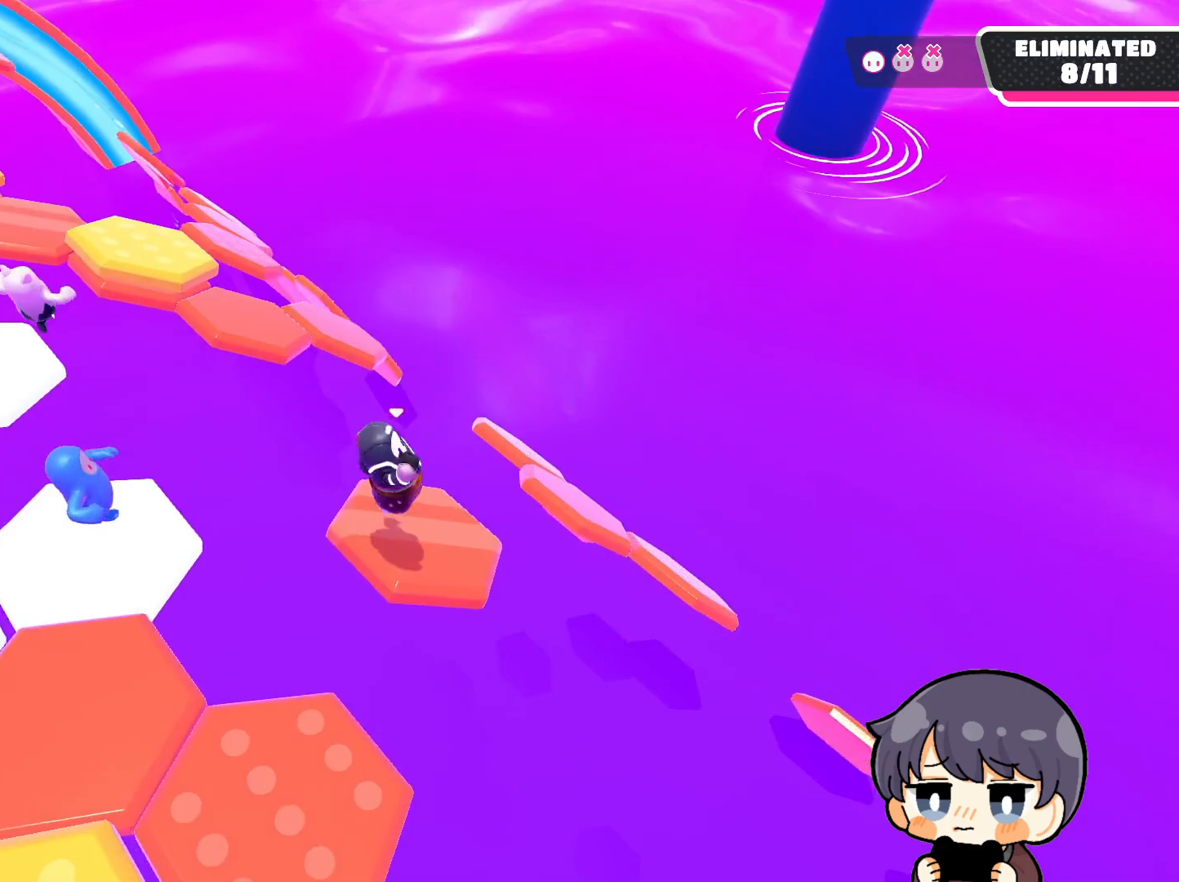
{"buttons": ["CROSS"], "left_stick": "up-right", "right_stick": "center", "events": [[150, "left_stick", "right"], [217, "left_stick", "up-right"], [417, "CROSS", "down"]]}
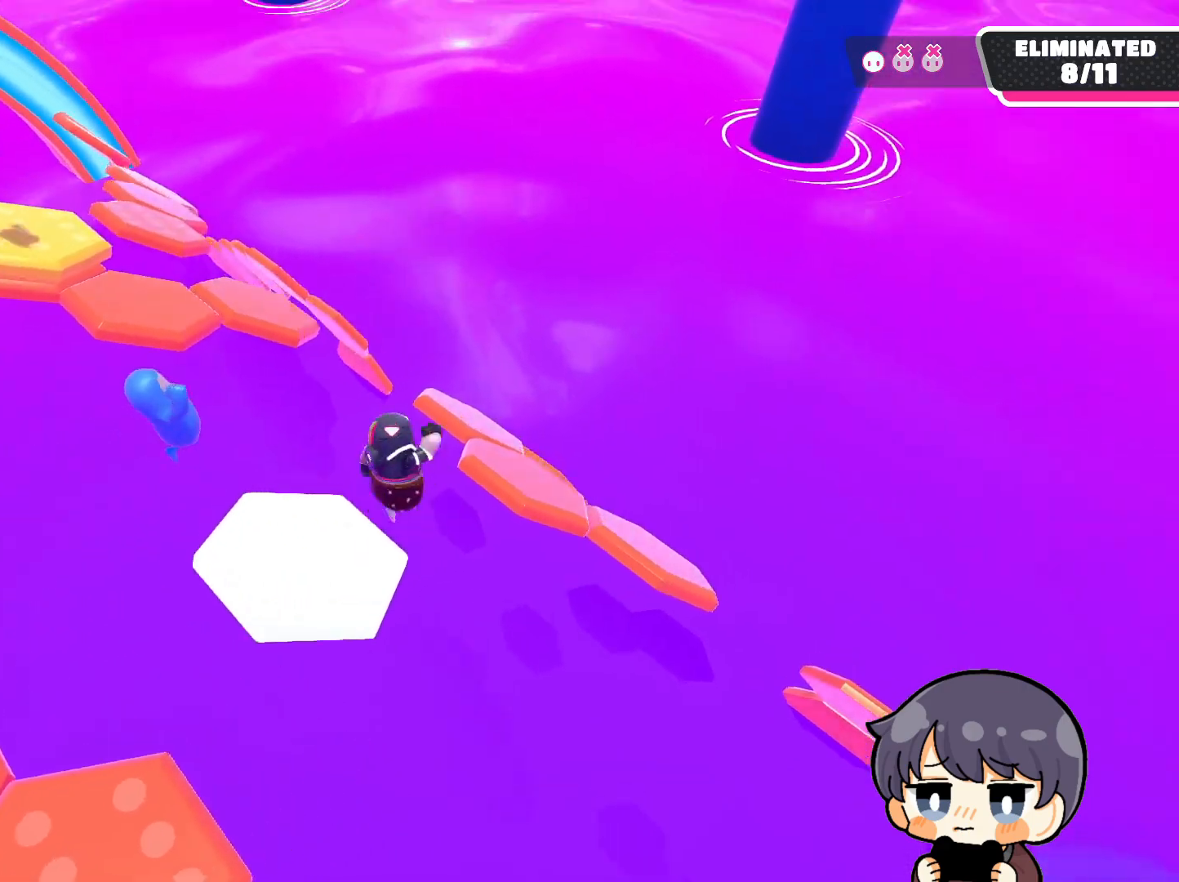
{"buttons": [], "left_stick": "down-left", "right_stick": "center", "events": [[17, "CROSS", "up"], [17, "left_stick", "up"], [217, "left_stick", "center"], [317, "left_stick", "down-left"]]}
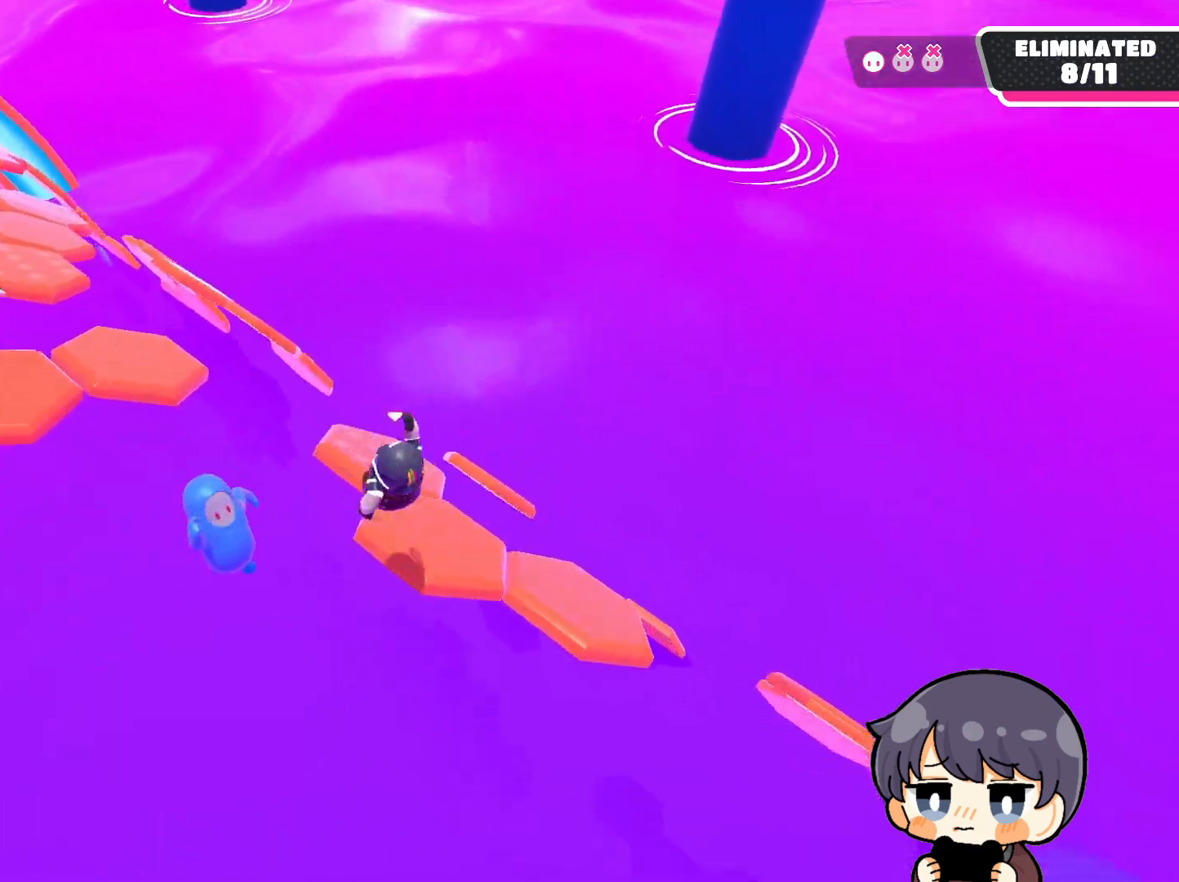
{"buttons": [], "left_stick": "left", "right_stick": "center", "events": [[117, "left_stick", "center"], [217, "left_stick", "down-left"], [450, "left_stick", "left"]]}
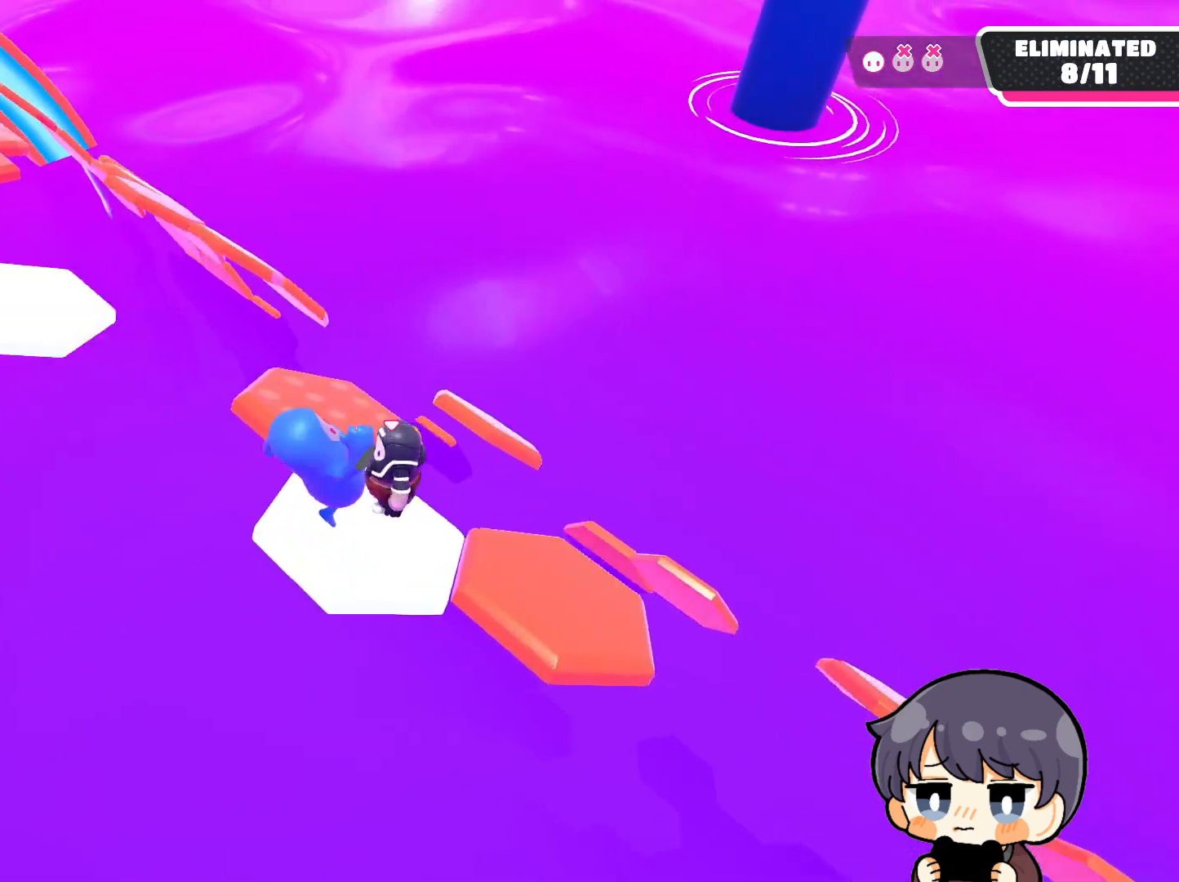
{"buttons": [], "left_stick": "right", "right_stick": "down-right", "events": [[17, "left_stick", "up-left"], [50, "CROSS", "down"], [117, "CROSS", "up"], [217, "left_stick", "left"], [283, "right_stick", "down"], [350, "right_stick", "down-right"], [383, "left_stick", "up-right"], [483, "left_stick", "right"]]}
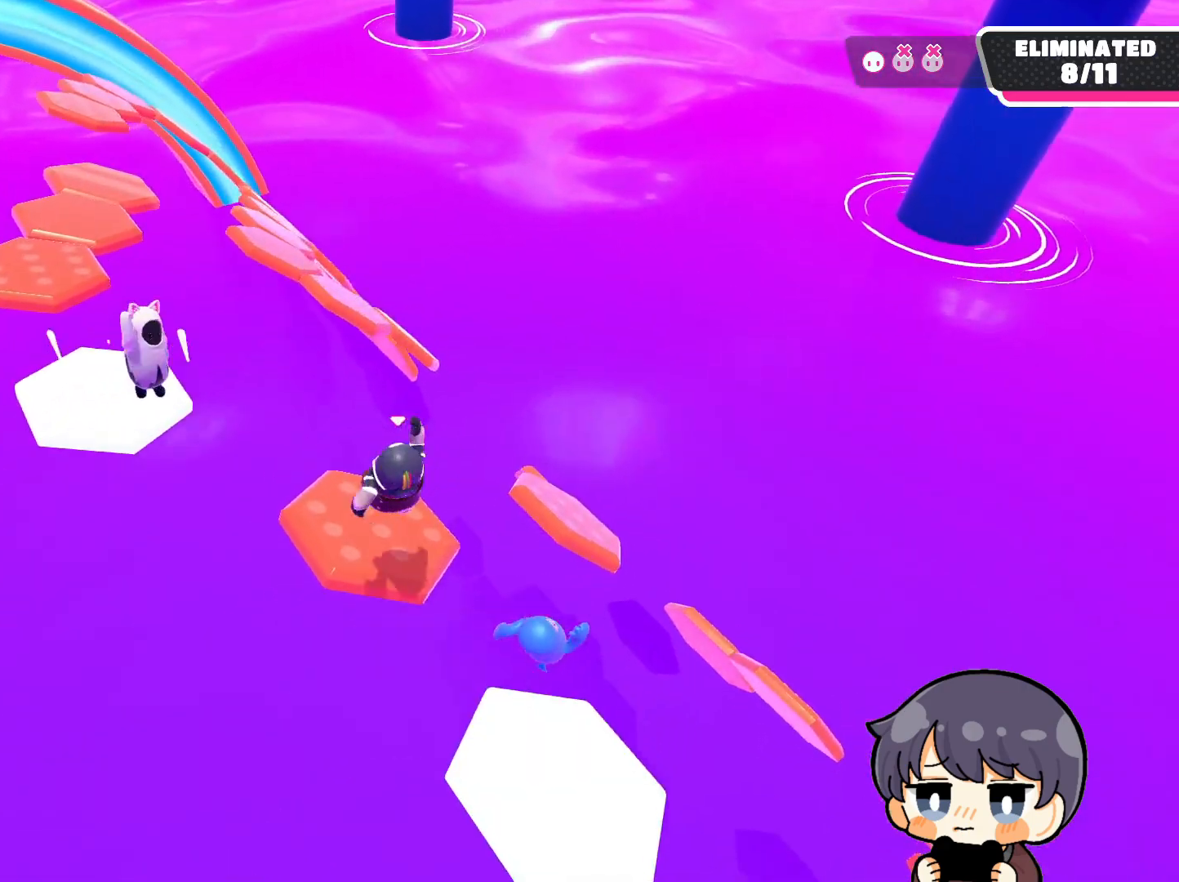
{"buttons": [], "left_stick": "up-right", "right_stick": "center", "events": [[50, "right_stick", "center"], [117, "left_stick", "up-right"], [317, "CROSS", "down"], [383, "CROSS", "up"]]}
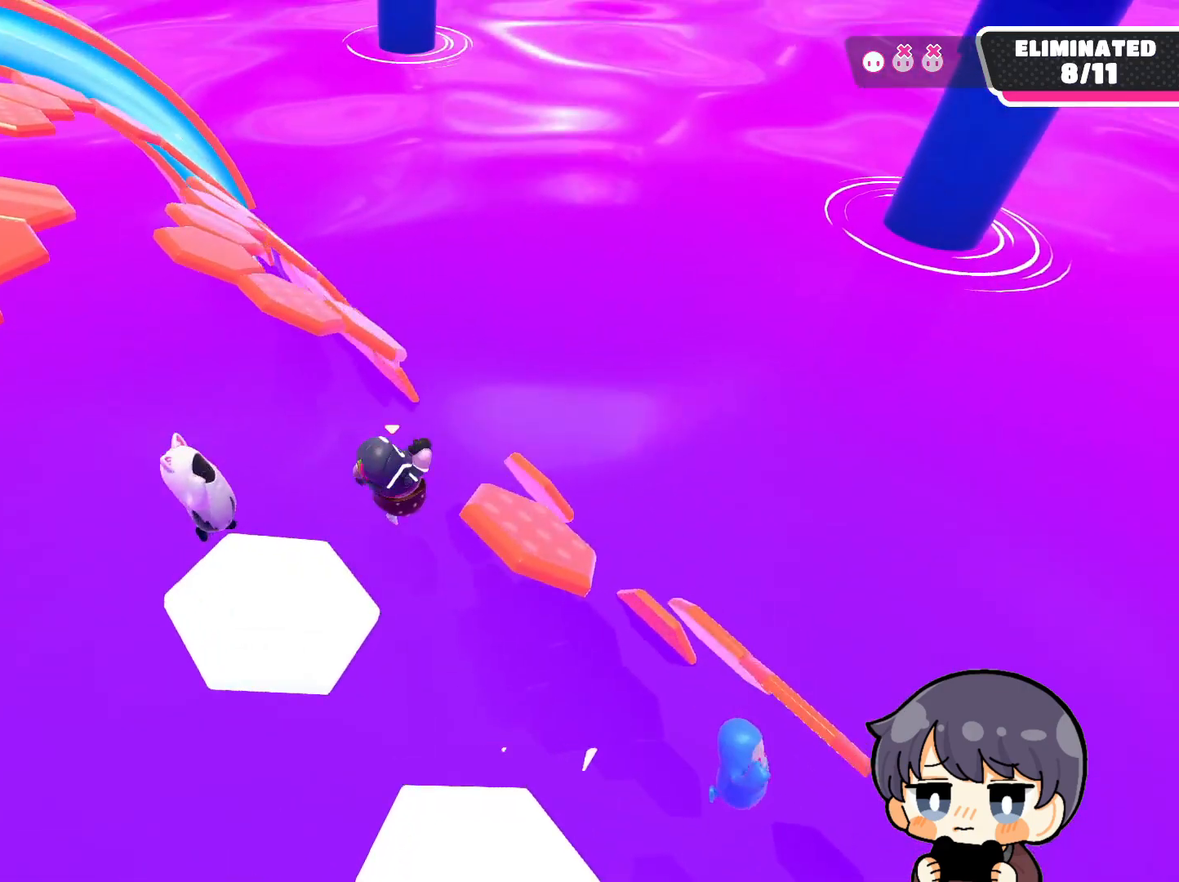
{"buttons": [], "left_stick": "down", "right_stick": "down-right", "events": [[150, "left_stick", "left"], [150, "right_stick", "down-right"], [250, "left_stick", "down-left"], [417, "left_stick", "down"]]}
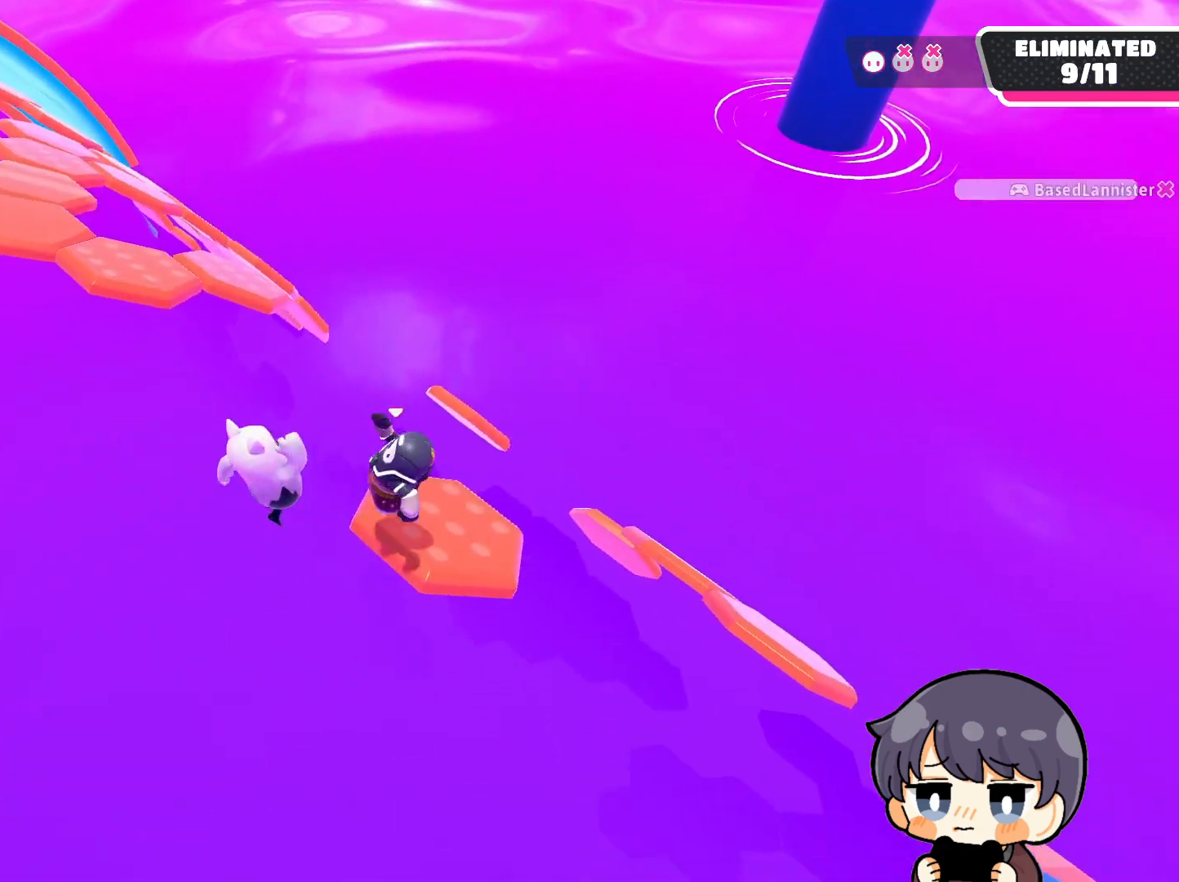
{"buttons": ["CROSS"], "left_stick": "up-right", "right_stick": "center", "events": [[50, "right_stick", "down"], [117, "left_stick", "down-right"], [317, "left_stick", "right"], [317, "right_stick", "center"], [417, "left_stick", "up-right"], [450, "CROSS", "down"]]}
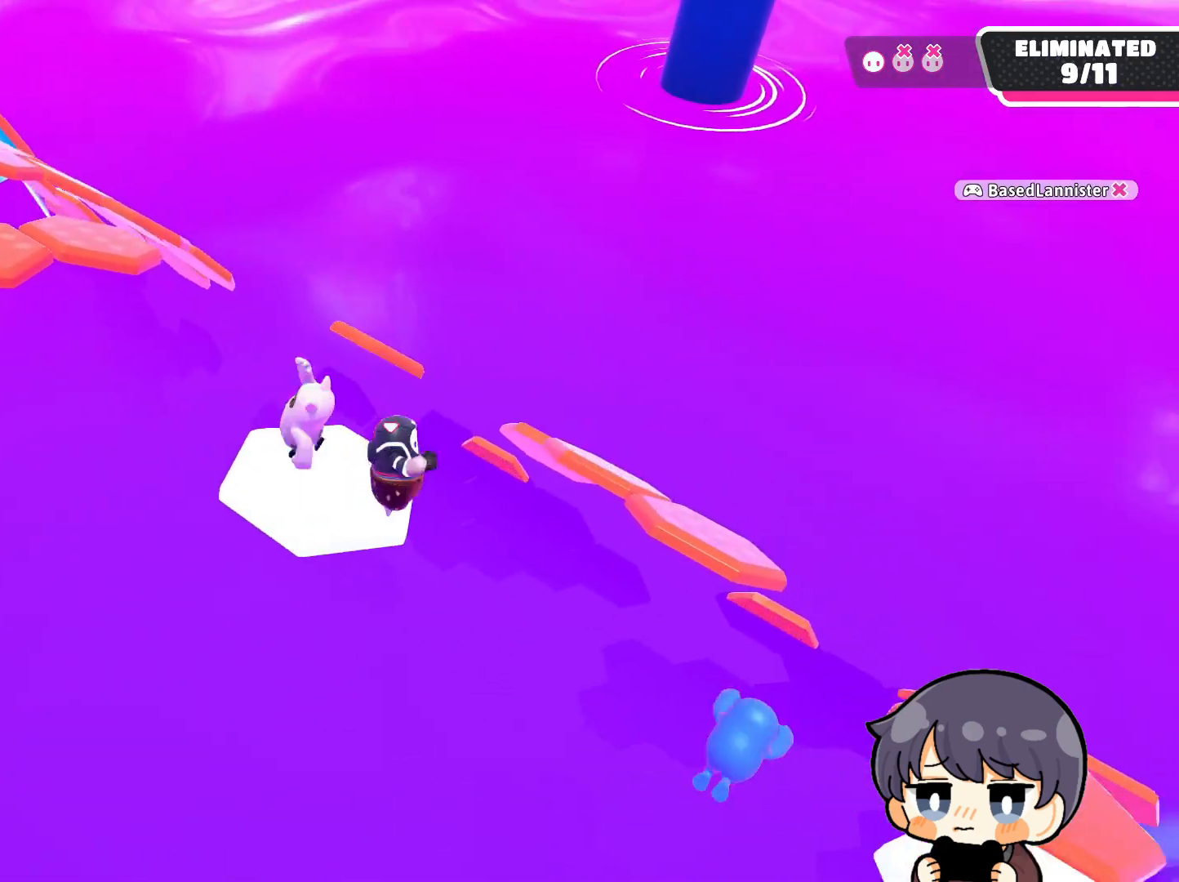
{"buttons": [], "left_stick": "up", "right_stick": "center", "events": [[83, "CROSS", "up"], [217, "left_stick", "up"]]}
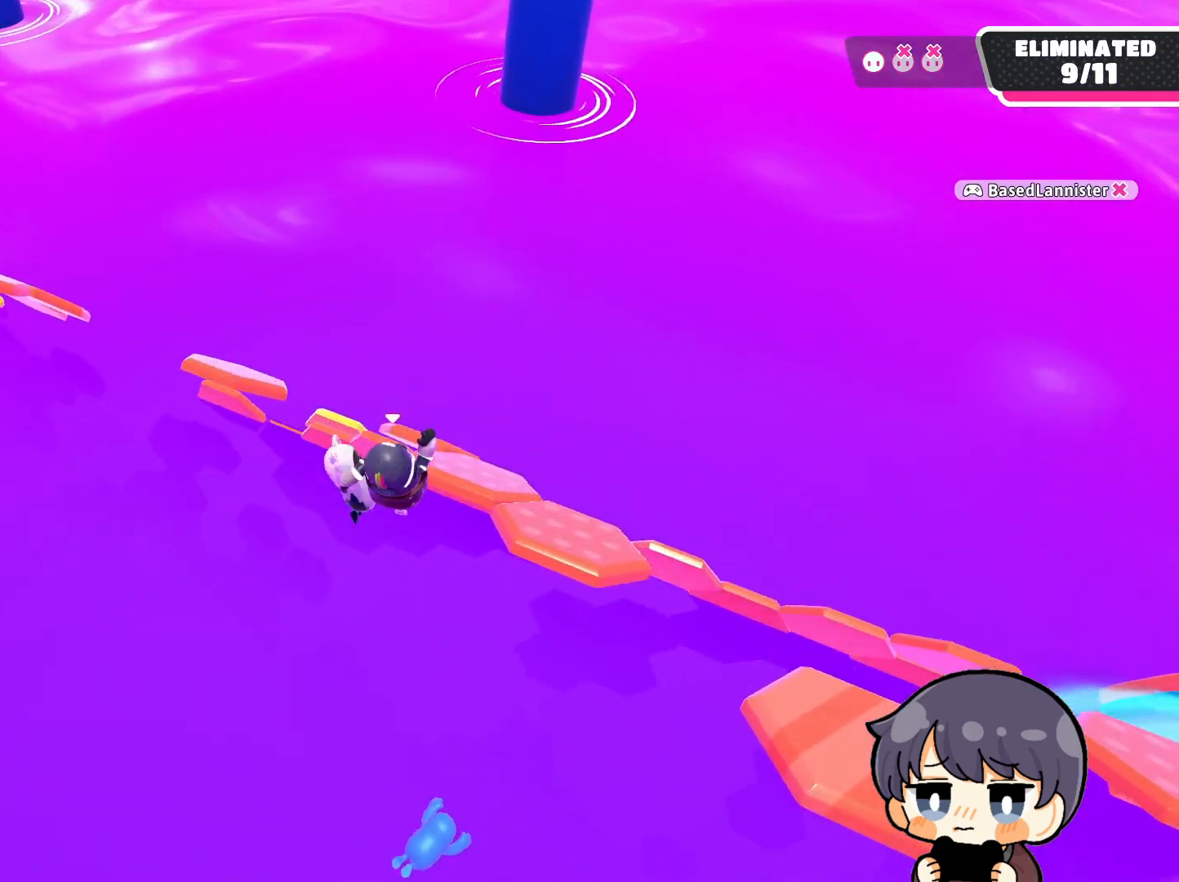
{"buttons": [], "left_stick": "up-left", "right_stick": "left", "events": [[17, "SQUARE", "down"], [150, "SQUARE", "up"], [283, "right_stick", "down"], [450, "left_stick", "up-left"], [483, "right_stick", "left"]]}
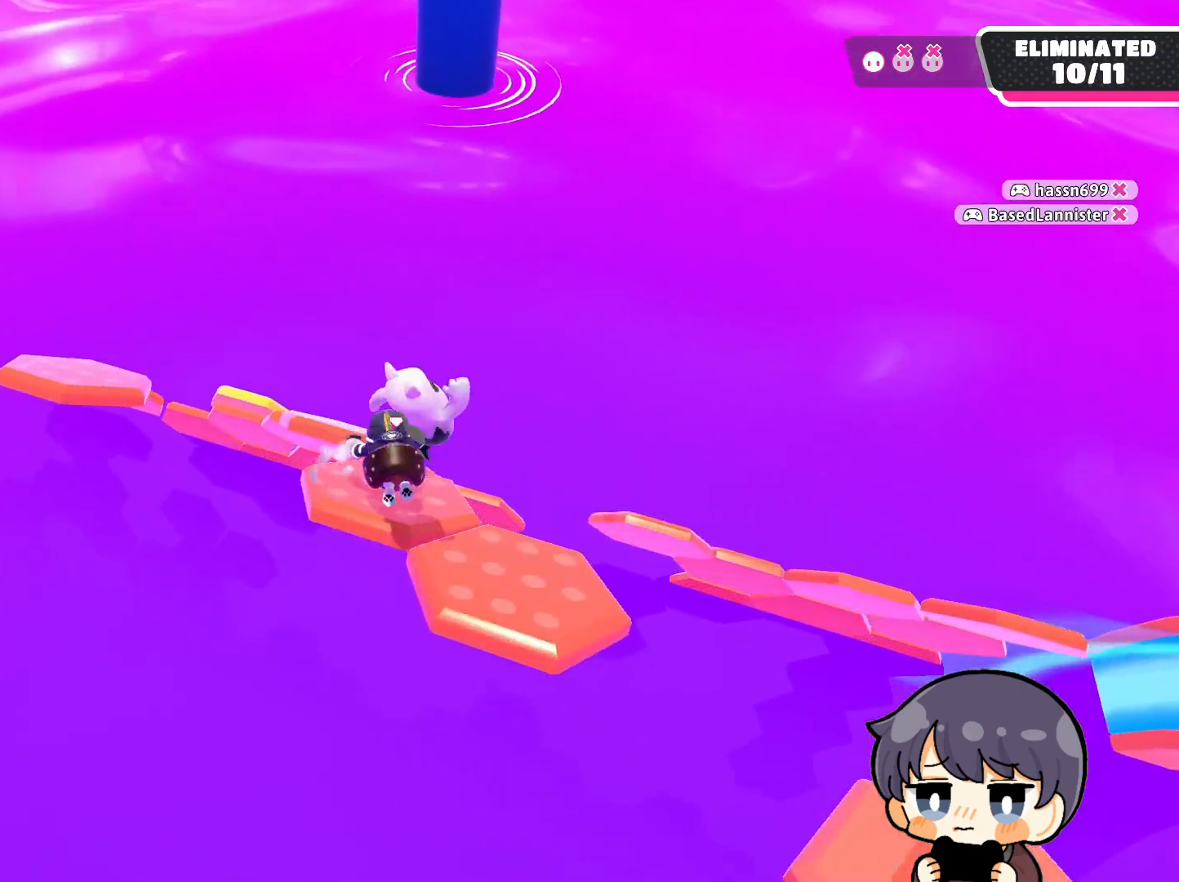
{"buttons": [], "left_stick": "up", "right_stick": "center", "events": [[50, "left_stick", "down-left"], [217, "left_stick", "up-left"], [217, "right_stick", "center"], [483, "left_stick", "up"]]}
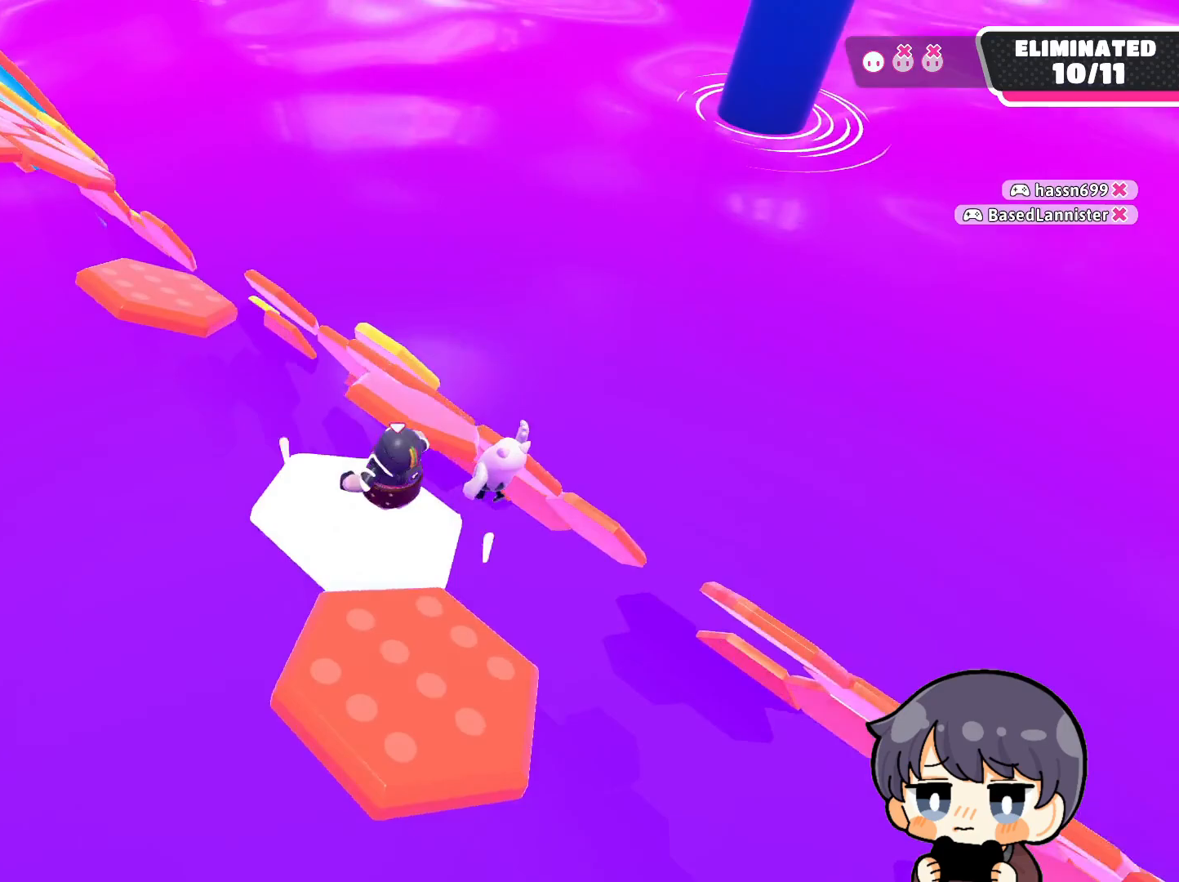
{"buttons": [], "left_stick": "up-right", "right_stick": "center", "events": [[50, "CROSS", "down"], [50, "left_stick", "up-right"], [217, "CROSS", "up"]]}
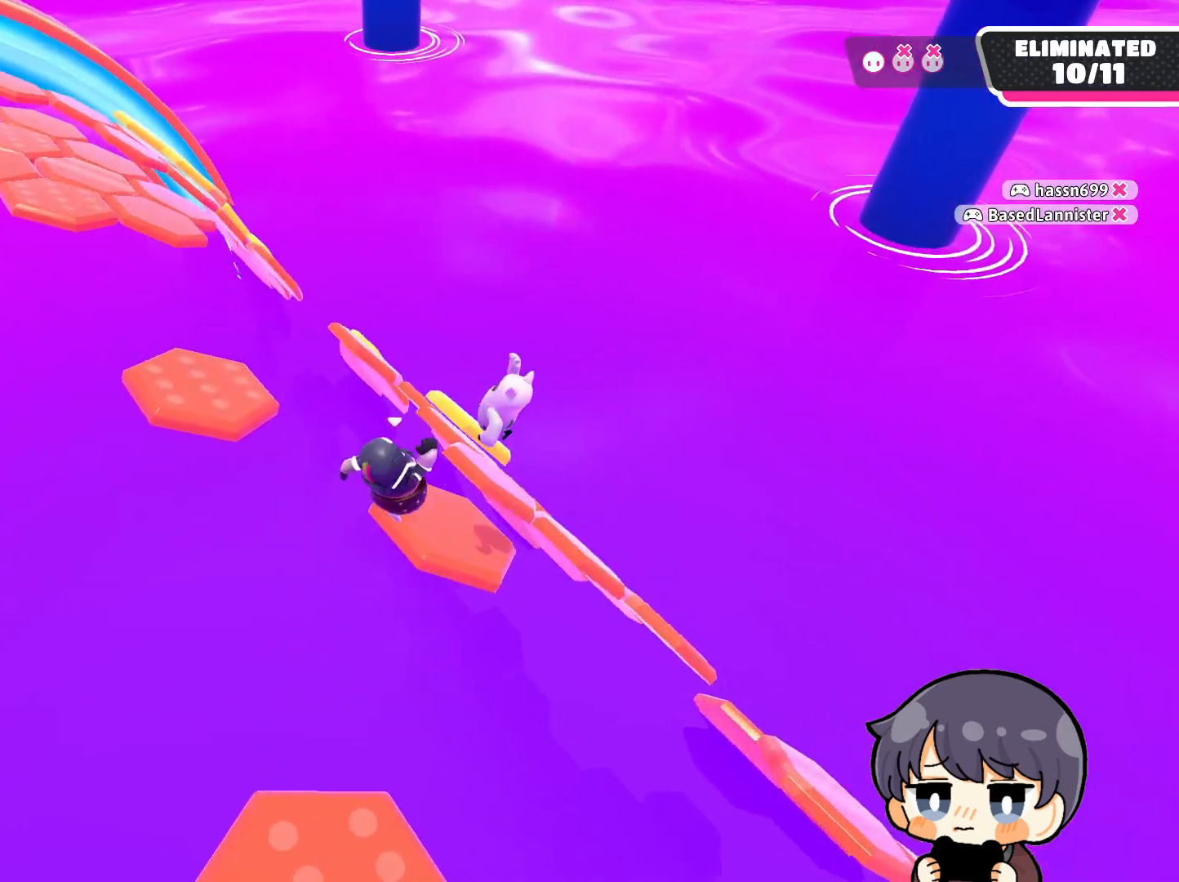
{"buttons": [], "left_stick": "left", "right_stick": "center", "events": [[50, "left_stick", "up-left"], [217, "left_stick", "up"], [317, "R2", "down"], [417, "R2", "up"], [417, "left_stick", "left"]]}
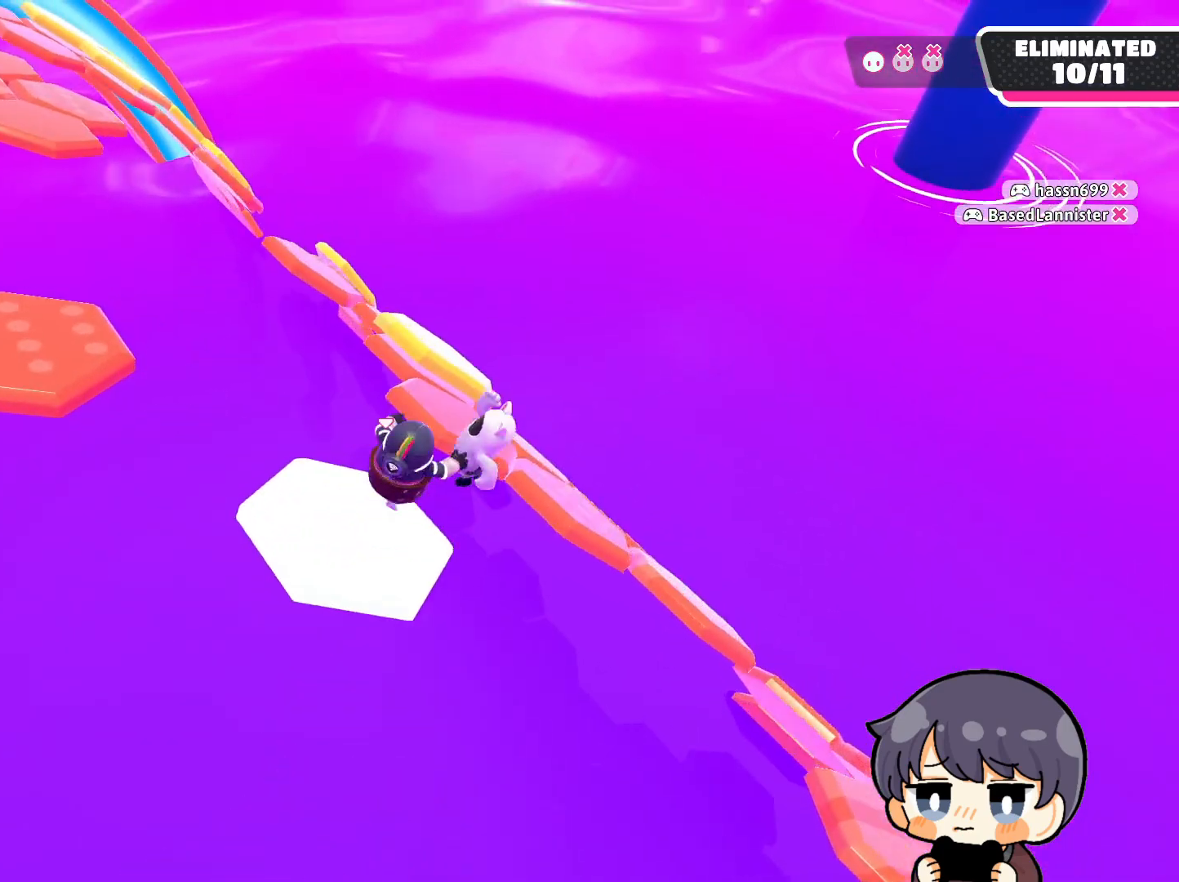
{"buttons": [], "left_stick": "right", "right_stick": "center", "events": [[50, "CROSS", "down"], [50, "left_stick", "up"], [150, "CROSS", "up"], [350, "left_stick", "right"]]}
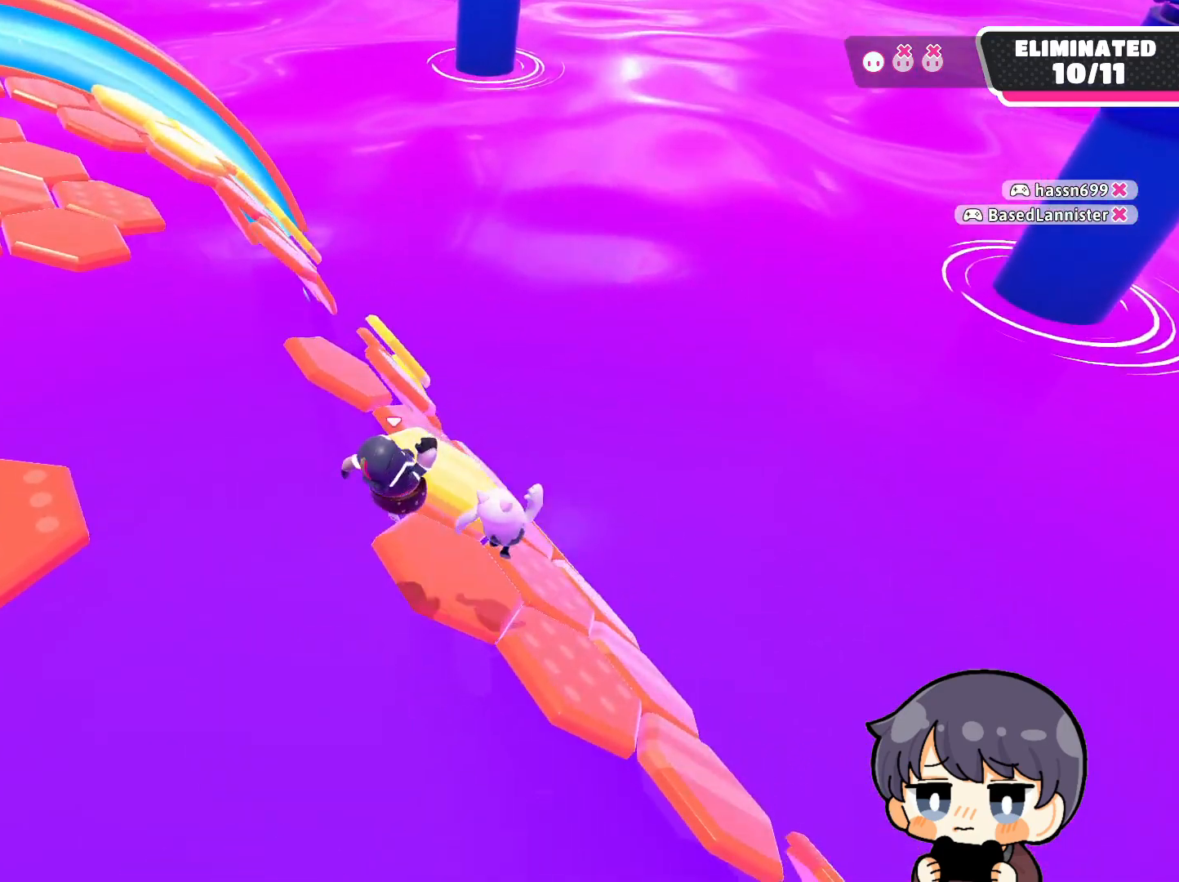
{"buttons": ["CROSS"], "left_stick": "up-left", "right_stick": "center", "events": [[17, "left_stick", "down"], [117, "left_stick", "left"], [250, "left_stick", "up-left"], [450, "CROSS", "down"]]}
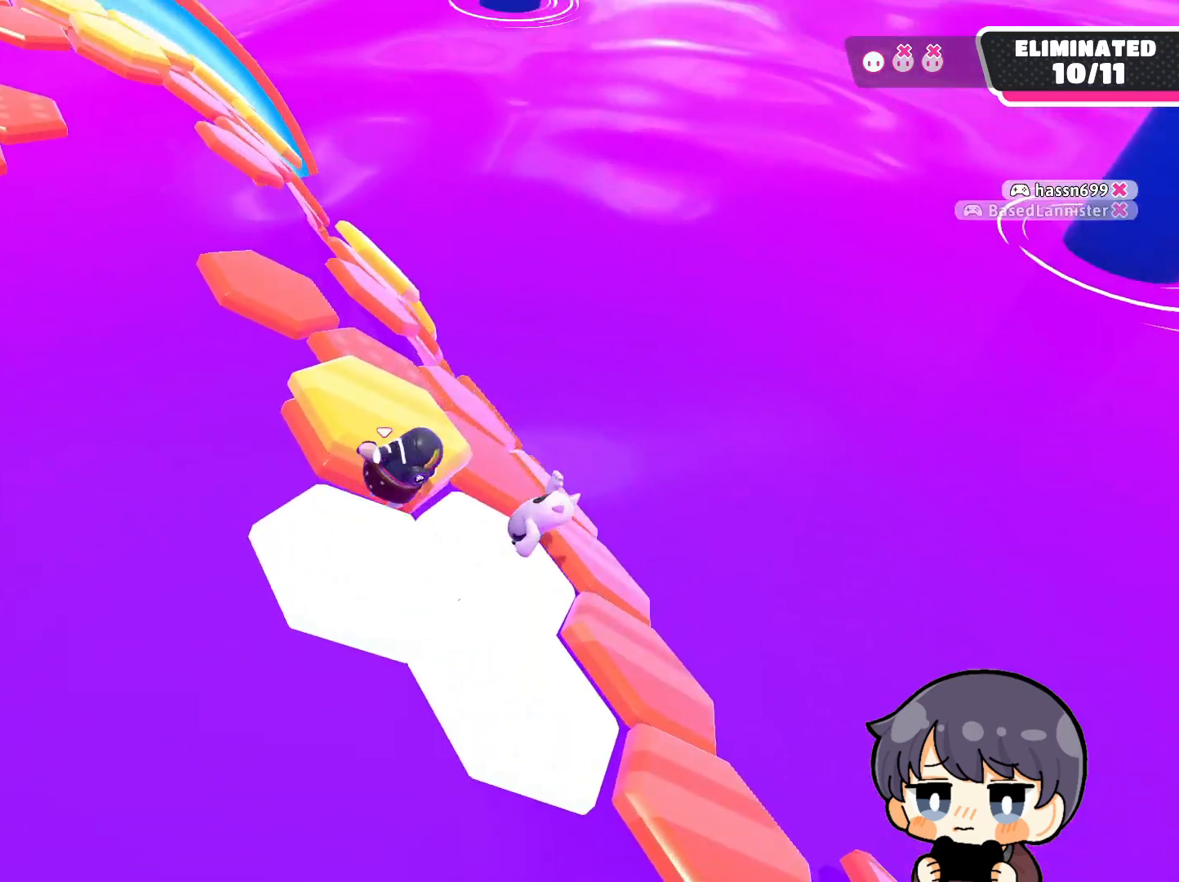
{"buttons": [], "left_stick": "down-left", "right_stick": "up-left", "events": [[17, "CROSS", "up"], [183, "right_stick", "up"], [317, "left_stick", "up-right"], [350, "right_stick", "left"], [383, "left_stick", "down"], [450, "left_stick", "down-left"], [450, "right_stick", "up-left"]]}
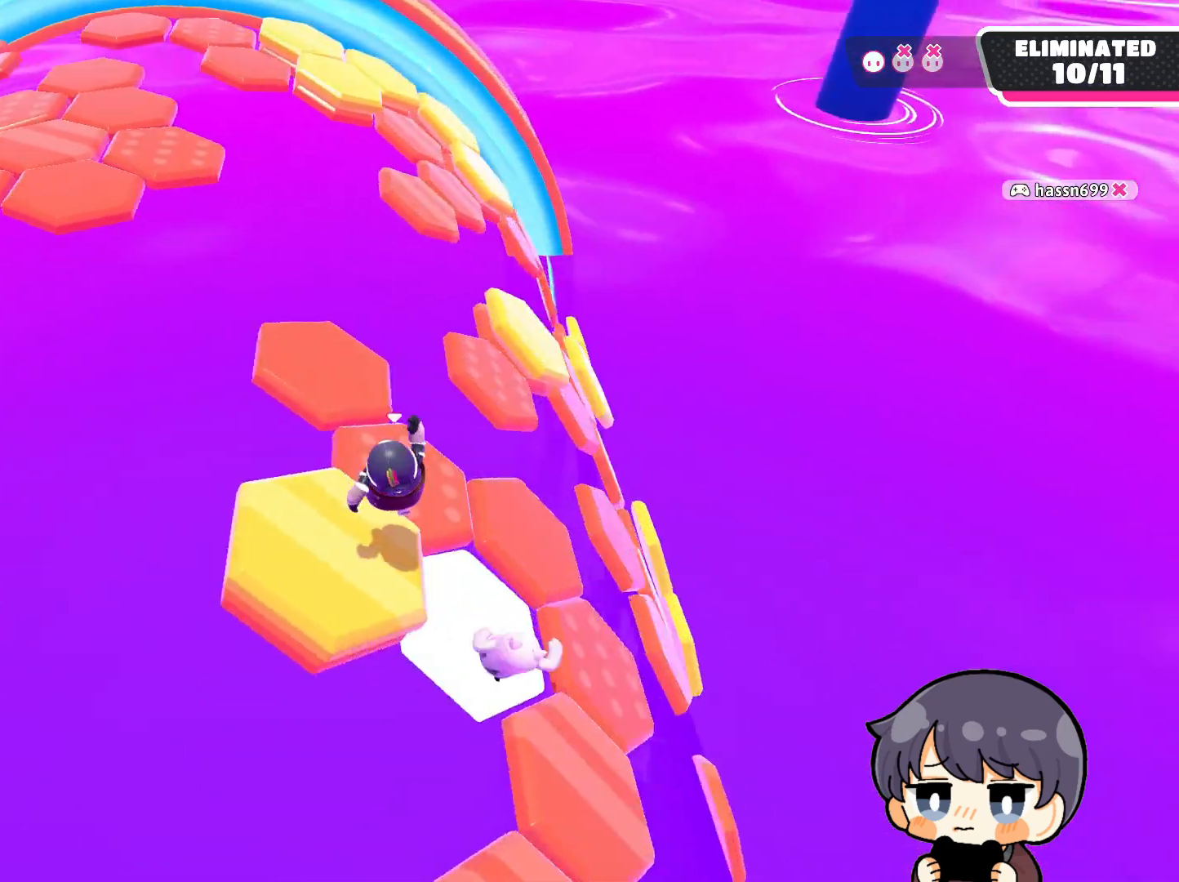
{"buttons": [], "left_stick": "up-right", "right_stick": "down-right", "events": [[17, "left_stick", "left"], [150, "right_stick", "center"], [217, "left_stick", "up-right"], [217, "right_stick", "down-right"], [383, "right_stick", "center"], [450, "right_stick", "down-right"]]}
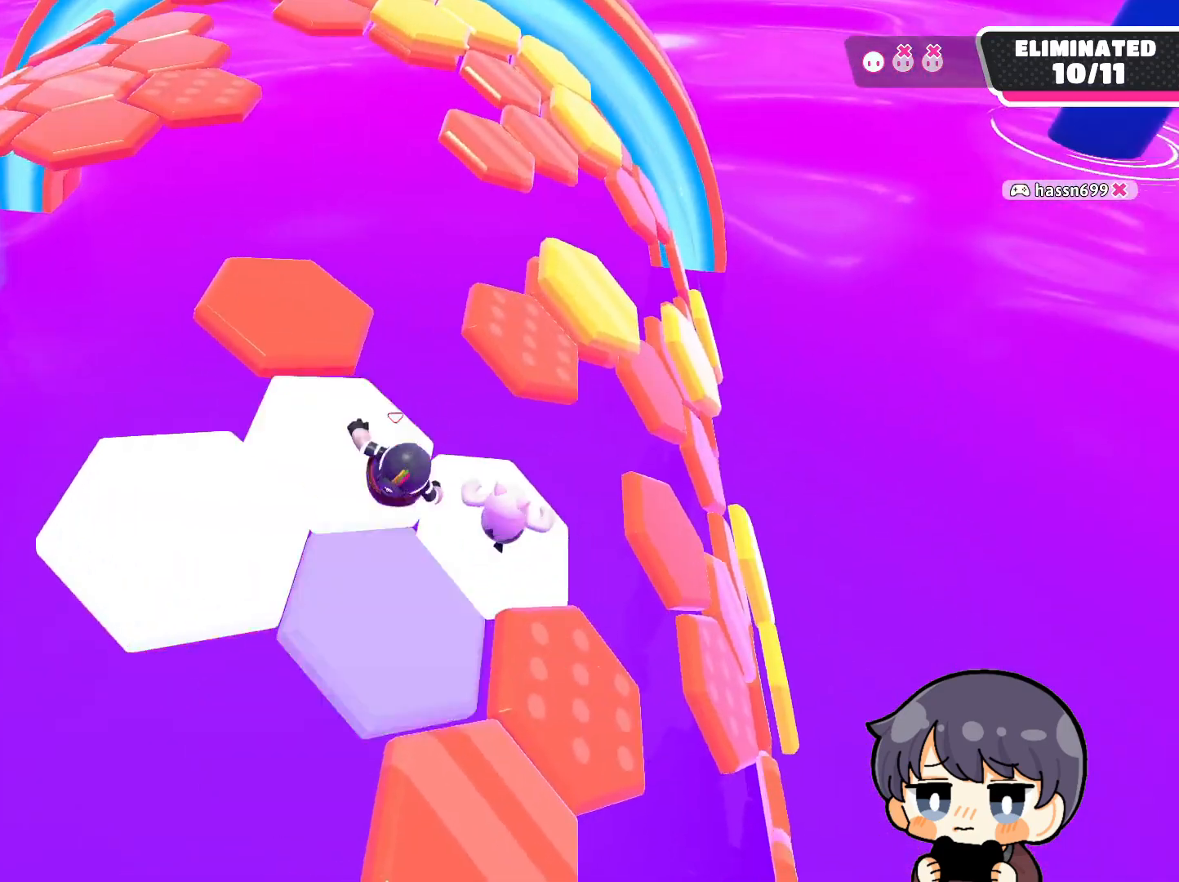
{"buttons": [], "left_stick": "up-right", "right_stick": "center", "events": [[83, "left_stick", "up"], [183, "right_stick", "center"], [317, "CROSS", "down"], [417, "CROSS", "up"], [417, "left_stick", "up-right"]]}
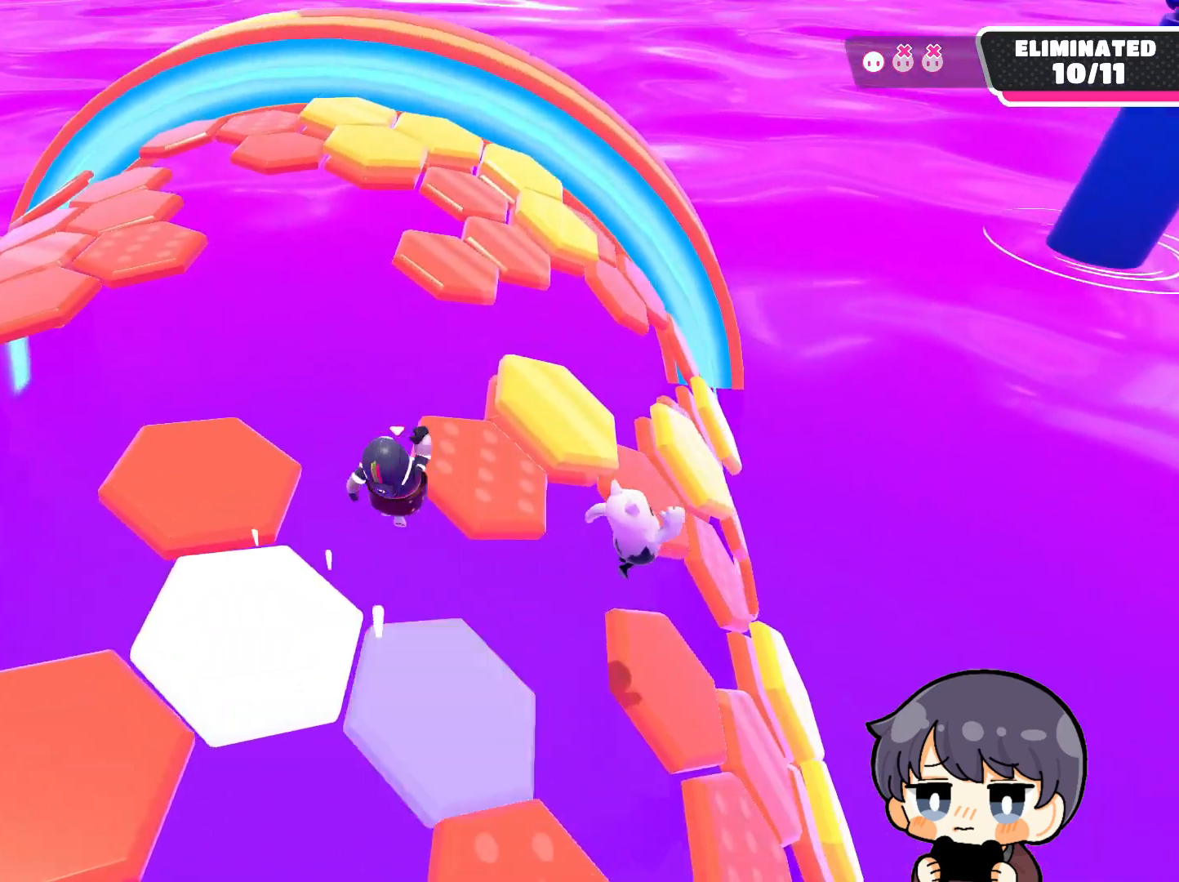
{"buttons": [], "left_stick": "up-right", "right_stick": "center", "events": [[50, "right_stick", "right"], [217, "left_stick", "left"], [417, "left_stick", "up-right"], [483, "right_stick", "center"]]}
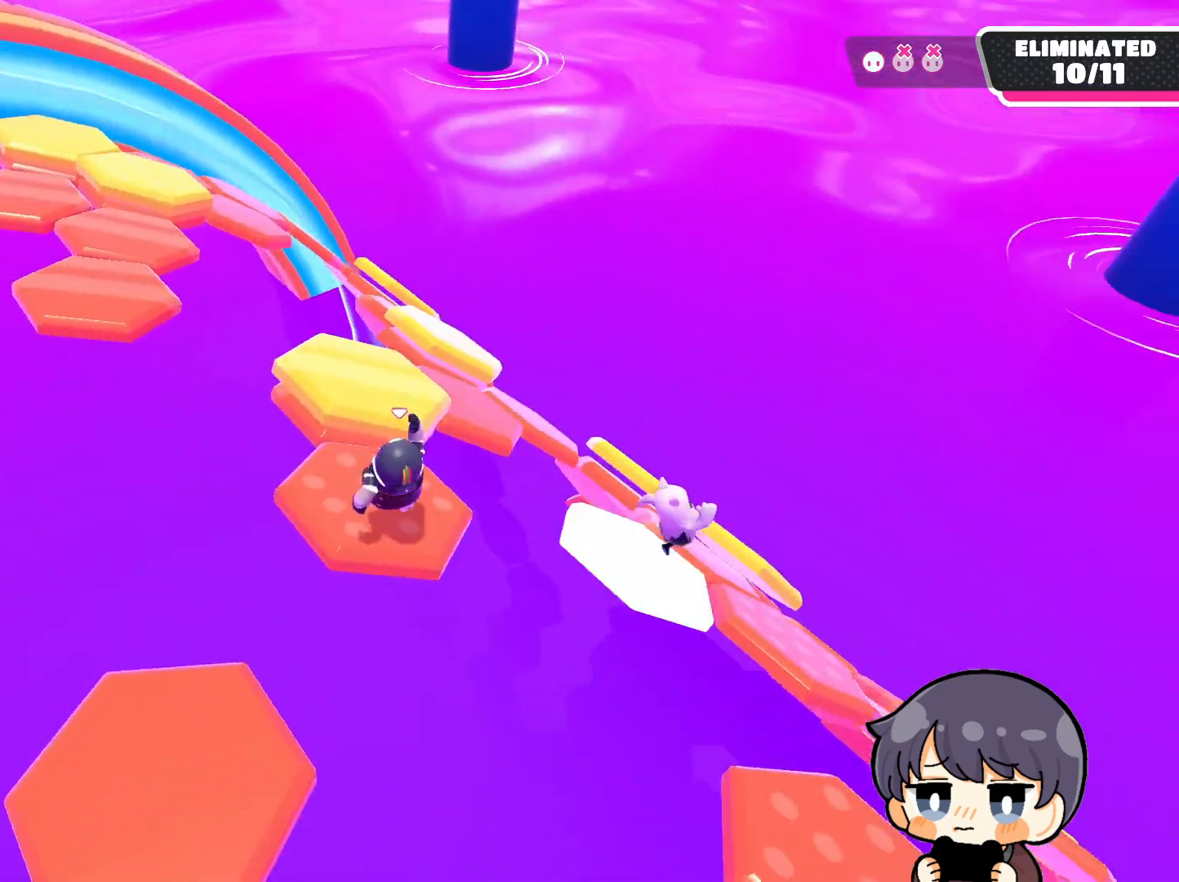
{"buttons": [], "left_stick": "up", "right_stick": "down-right", "events": [[50, "CROSS", "down"], [50, "left_stick", "up-left"], [150, "CROSS", "up"], [217, "left_stick", "up"], [317, "right_stick", "down-right"]]}